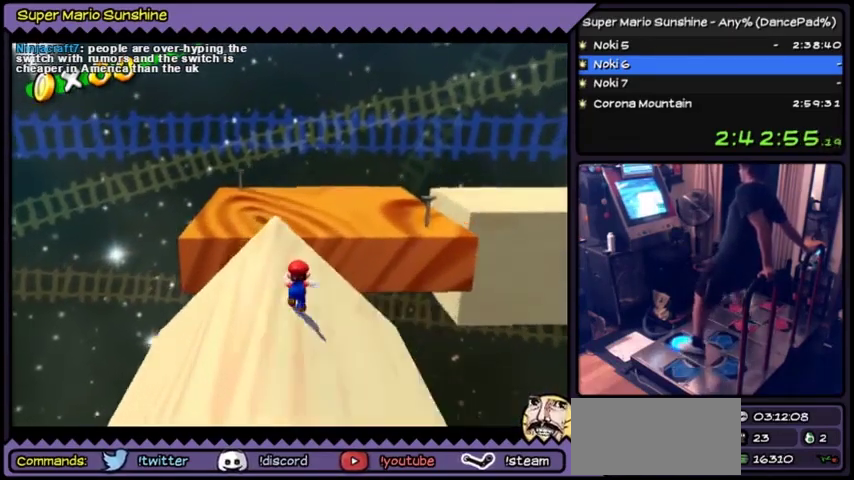
Gameplay with a controller (Nintendo layout); each line is a JSON object with the inputs held at the frame after it. "events" lists button and stick changes between this image and that frame as [ms after this image, input, new state], when the widget could be followed in between. Not read: L3 R3.
{"buttons": ["A", "DPAD_UP"], "events": [[267, "A", "down"]]}
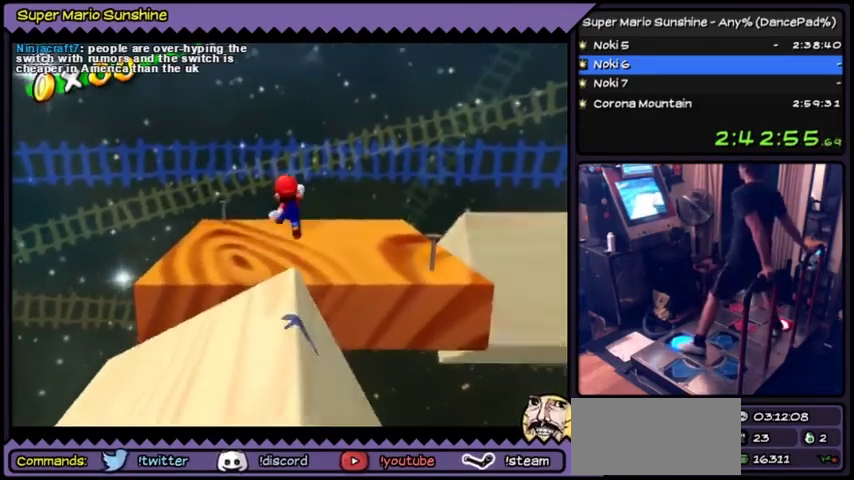
{"buttons": ["A", "DPAD_UP"]}
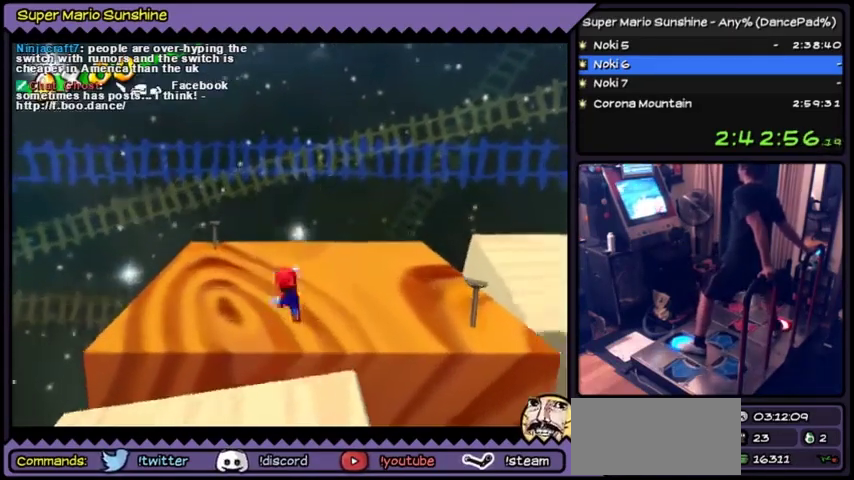
{"buttons": ["DPAD_UP"], "events": [[133, "A", "up"]]}
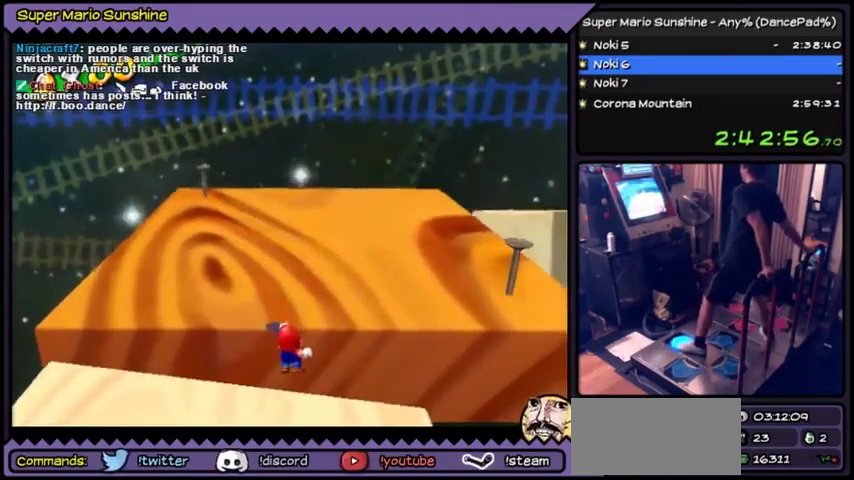
{"buttons": ["A", "DPAD_UP"], "events": [[267, "A", "down"]]}
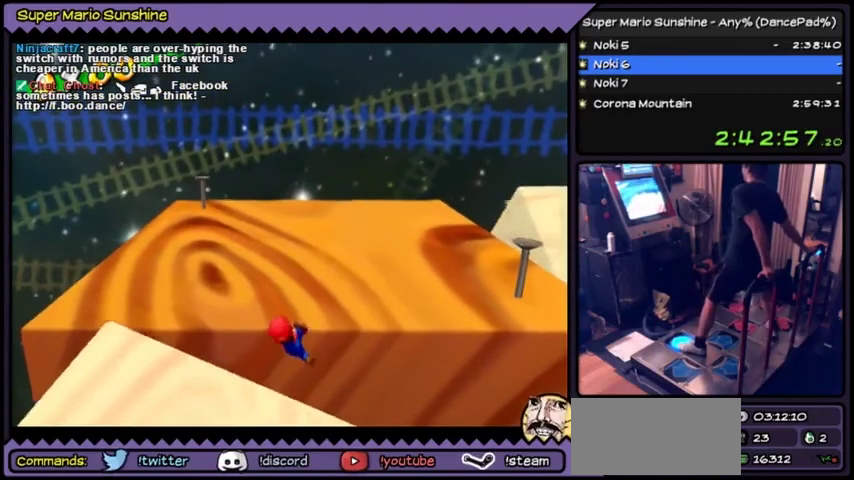
{"buttons": ["DPAD_UP"], "events": [[67, "A", "up"]]}
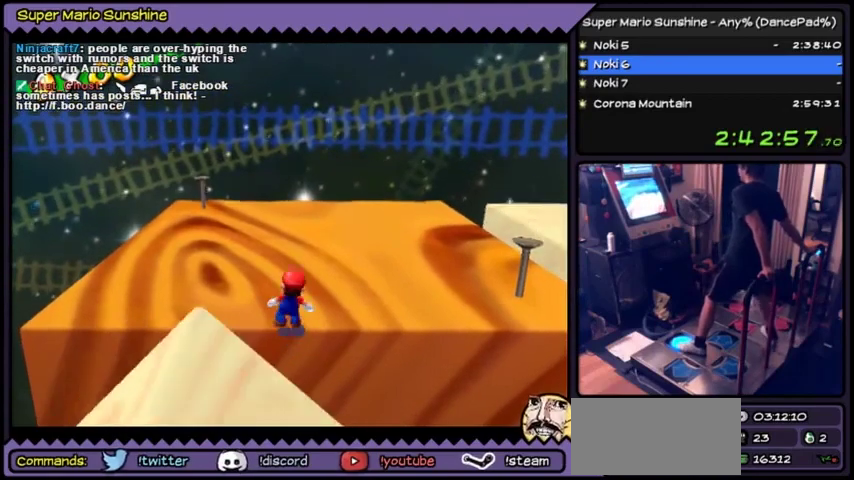
{"buttons": ["DPAD_UP"]}
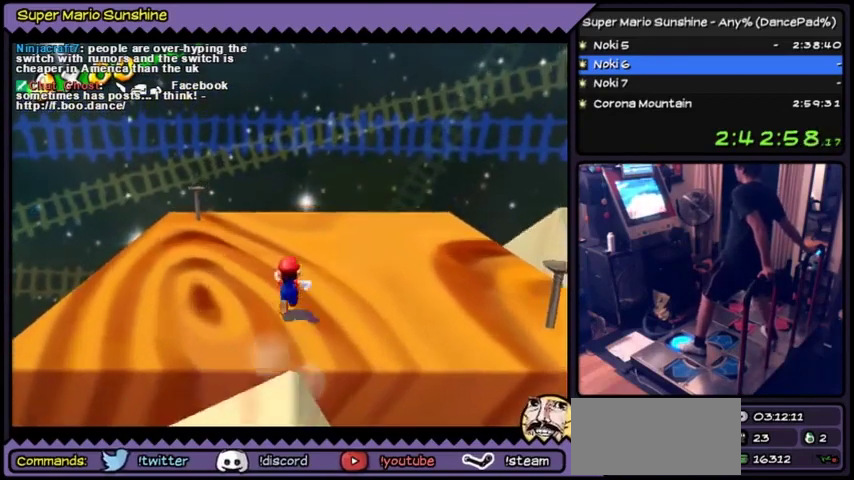
{"buttons": ["DPAD_UP"]}
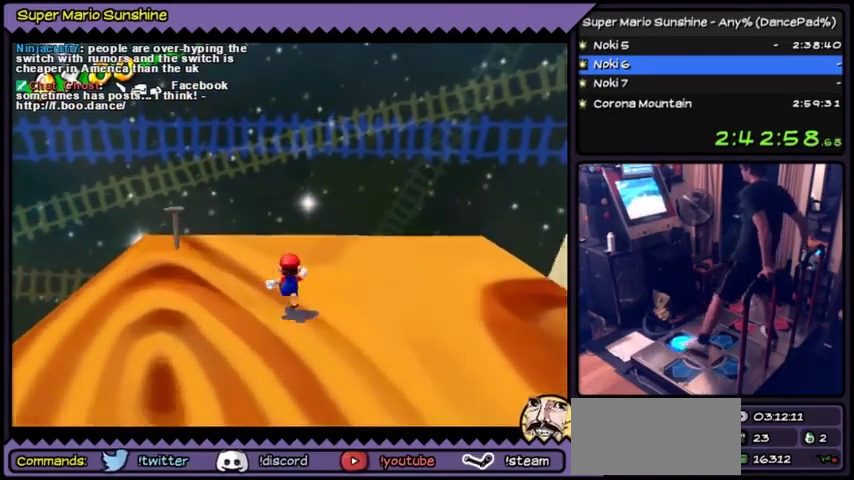
{"buttons": []}
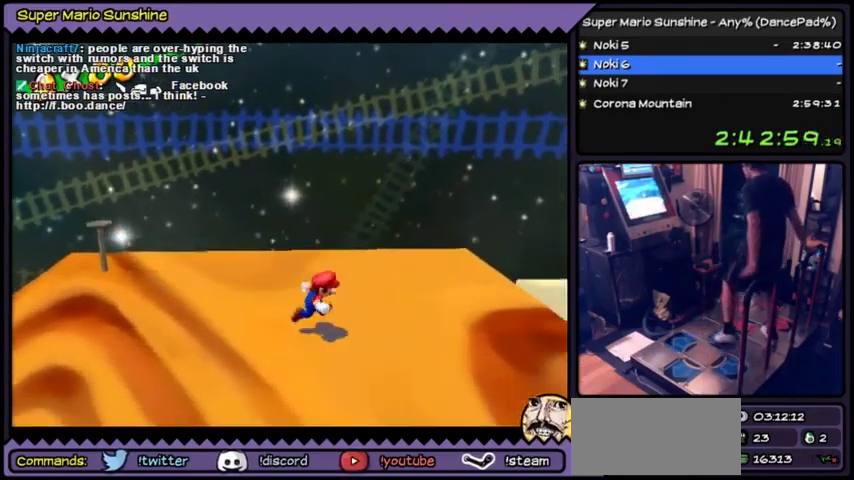
{"buttons": []}
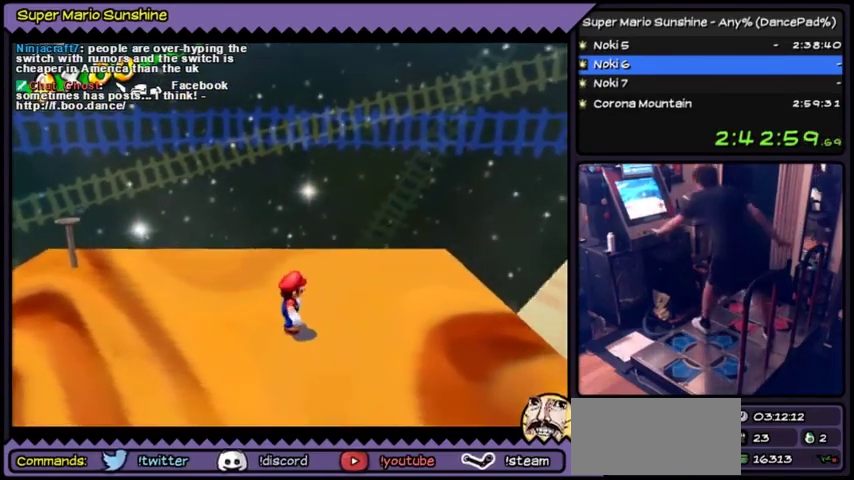
{"buttons": []}
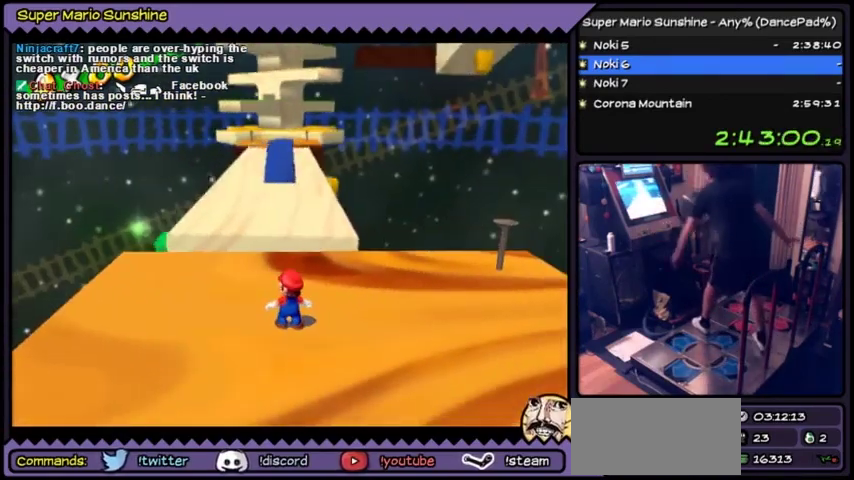
{"buttons": []}
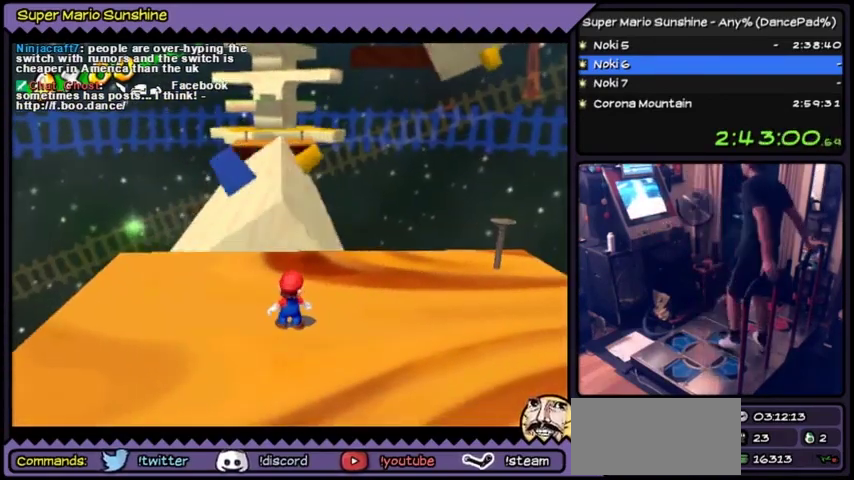
{"buttons": []}
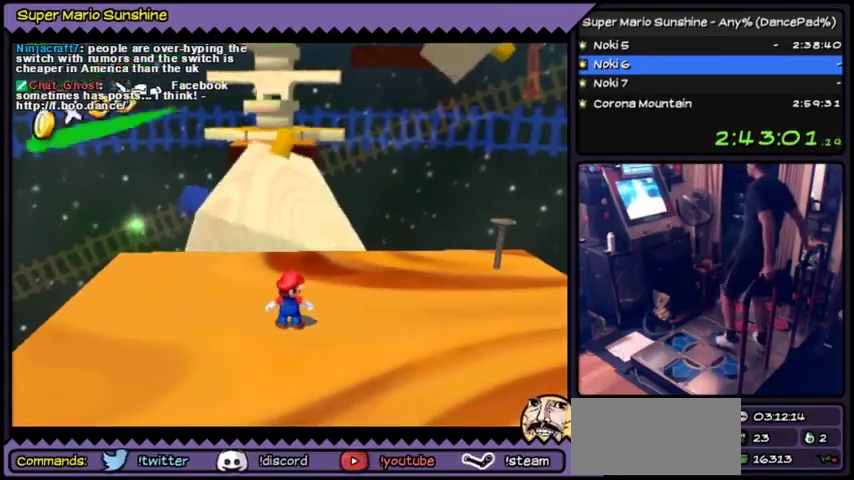
{"buttons": [], "events": [[167, "DPAD_RIGHT", "down"], [200, "DPAD_RIGHT", "up"], [267, "DPAD_RIGHT", "down"], [434, "DPAD_RIGHT", "up"]]}
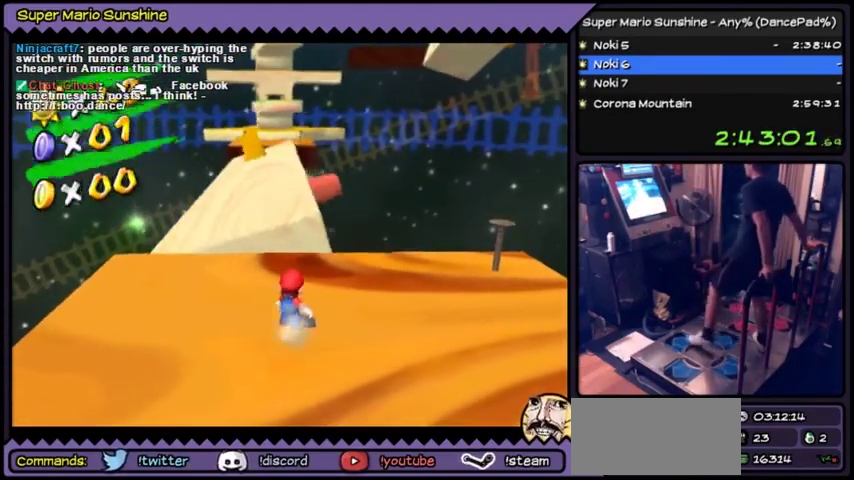
{"buttons": []}
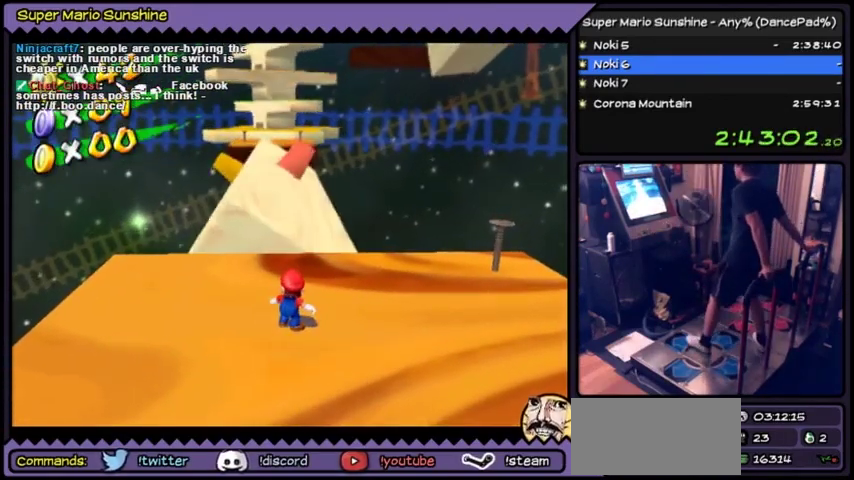
{"buttons": [], "events": [[200, "DPAD_UP", "down"], [434, "DPAD_UP", "up"]]}
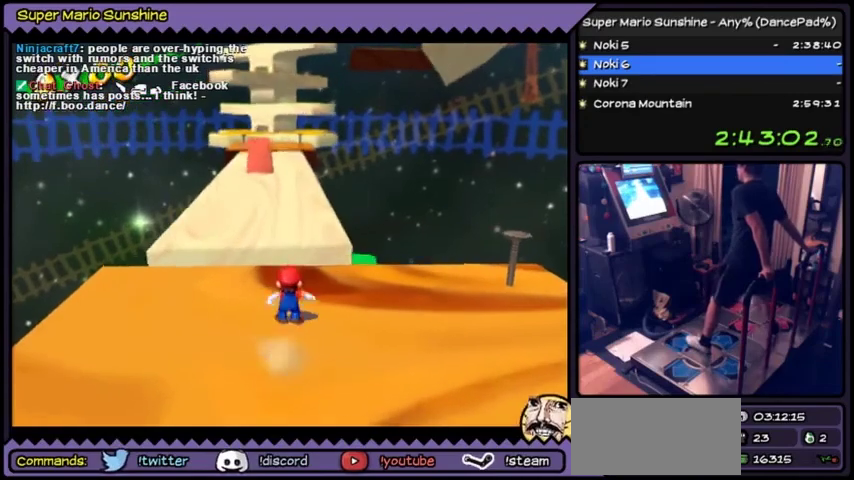
{"buttons": ["DPAD_UP"], "events": [[234, "DPAD_UP", "down"]]}
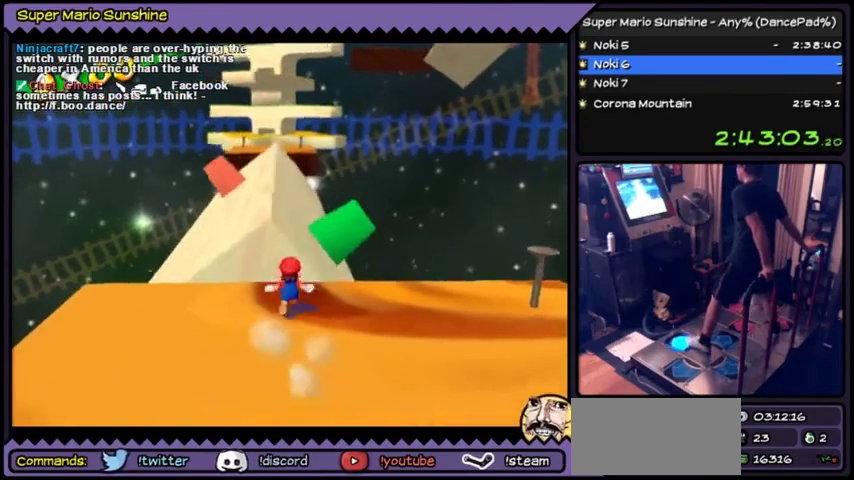
{"buttons": ["DPAD_UP"], "events": [[100, "A", "down"], [133, "A", "up"], [167, "A", "down"], [367, "A", "up"]]}
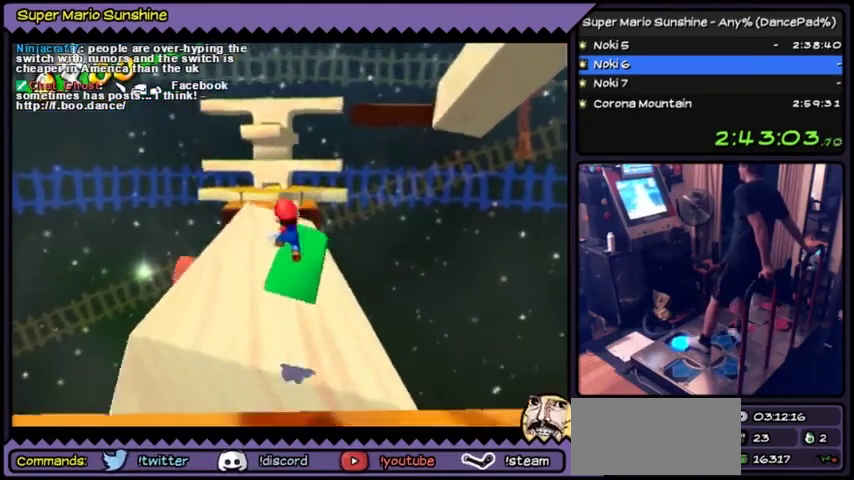
{"buttons": ["DPAD_UP"]}
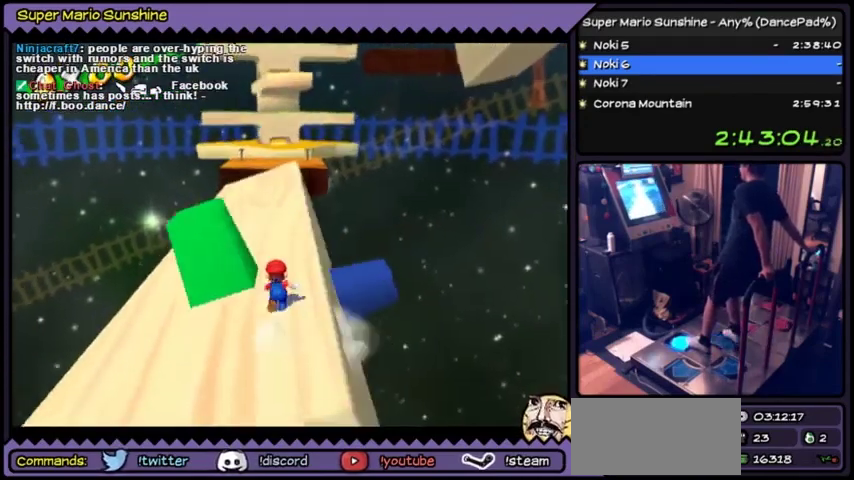
{"buttons": ["DPAD_UP"]}
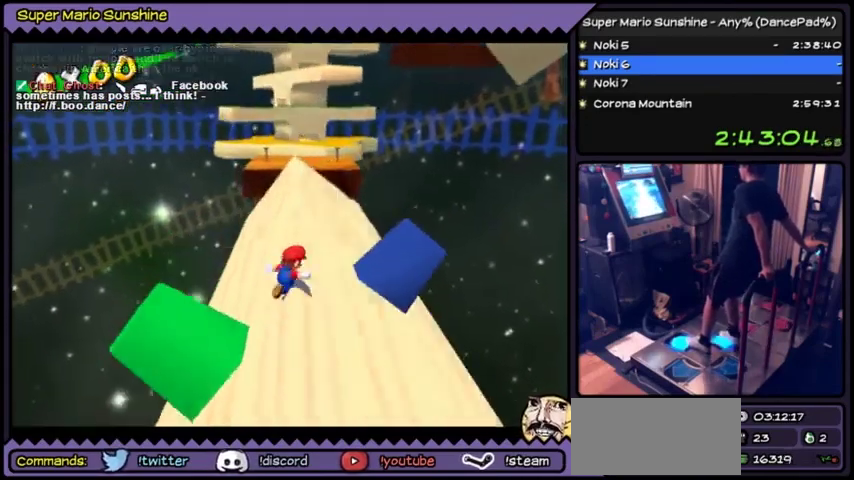
{"buttons": ["DPAD_UP"]}
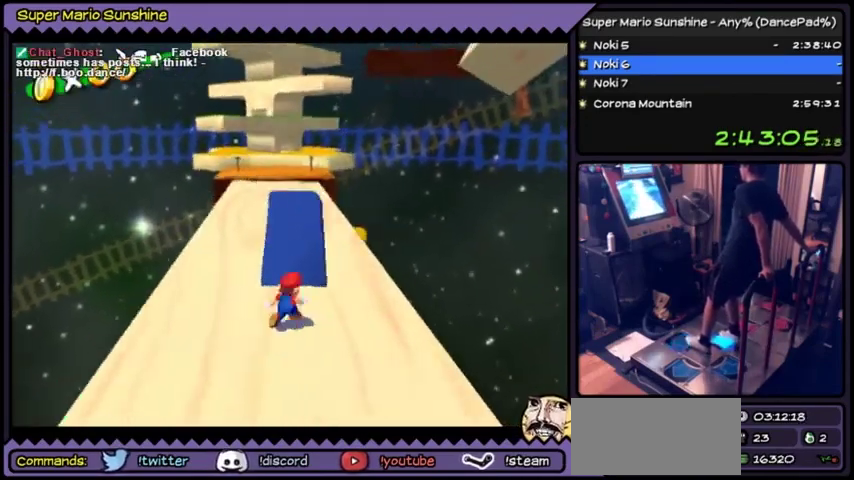
{"buttons": ["DPAD_UP"]}
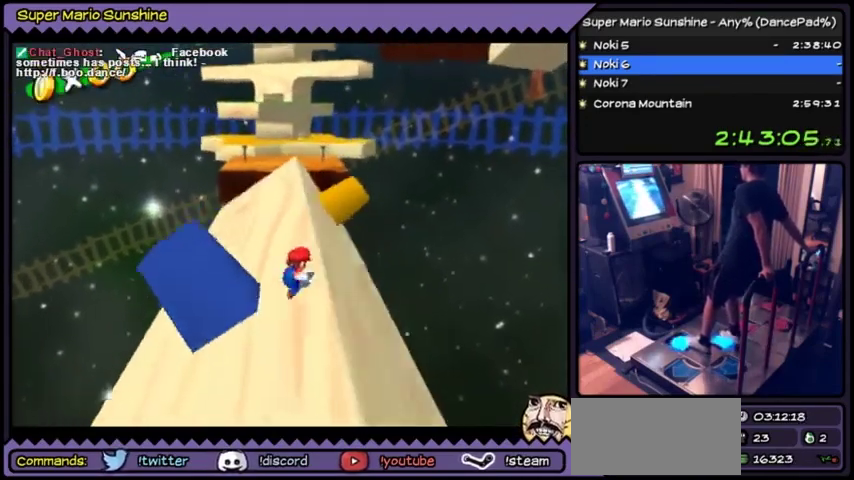
{"buttons": ["DPAD_UP"]}
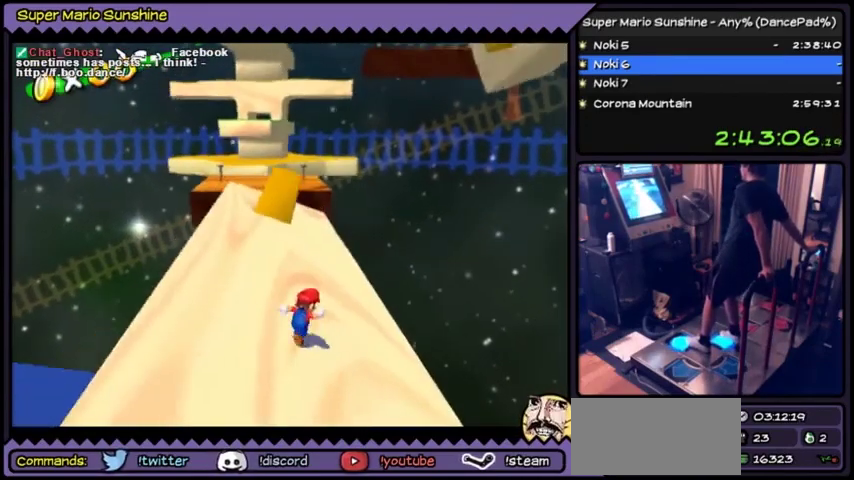
{"buttons": ["DPAD_UP"]}
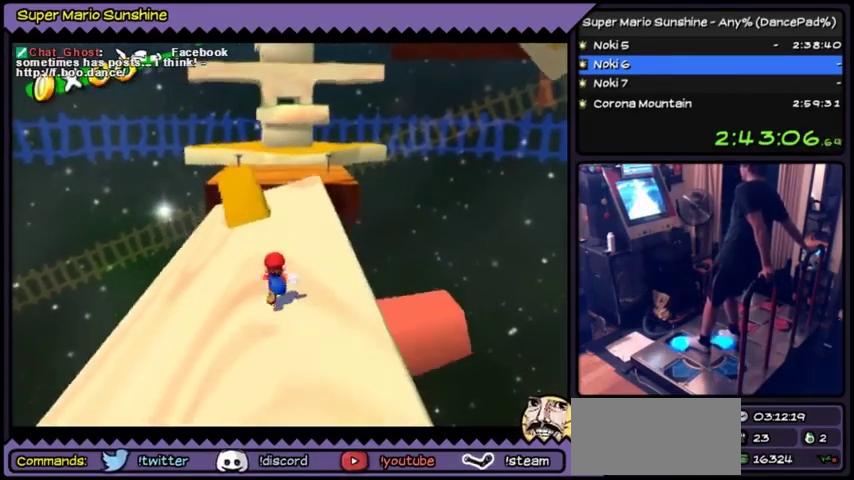
{"buttons": ["DPAD_UP"]}
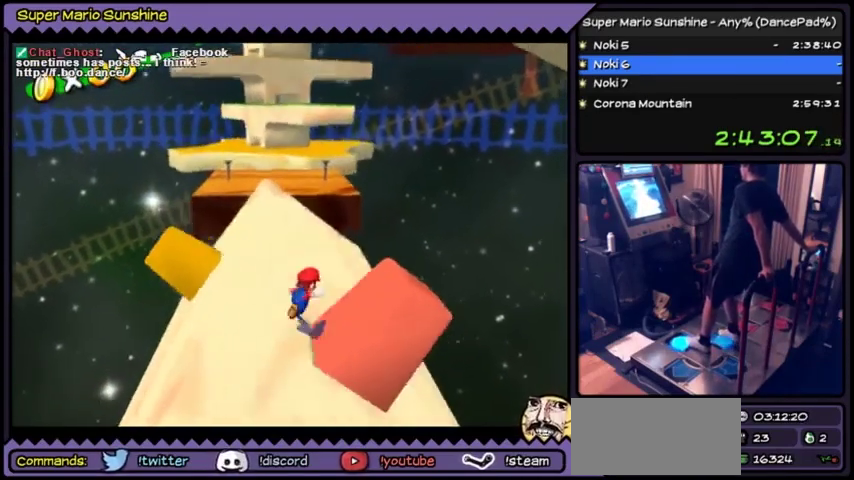
{"buttons": ["DPAD_UP"]}
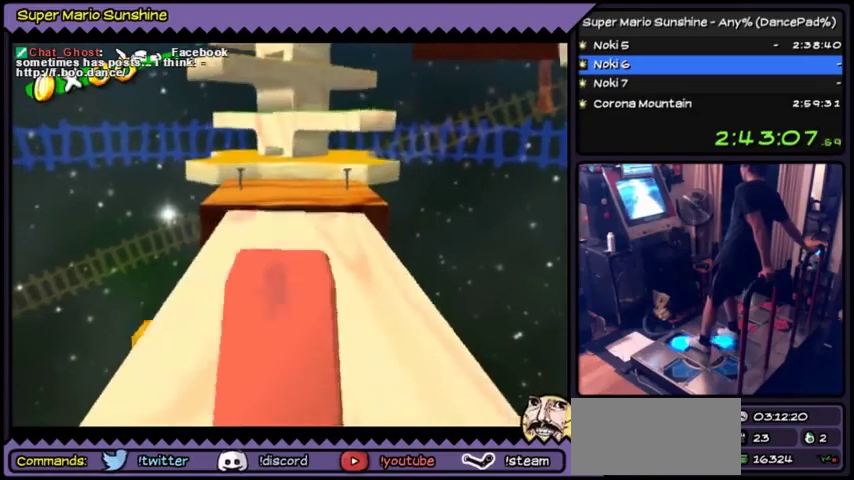
{"buttons": ["DPAD_UP"]}
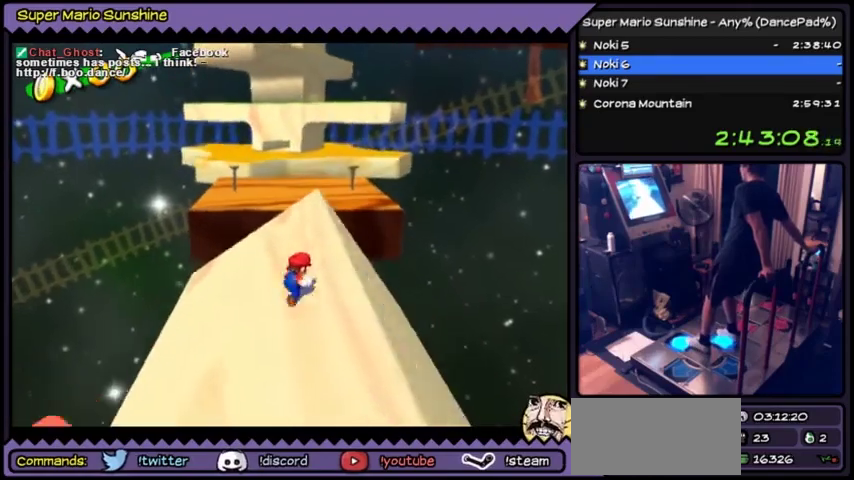
{"buttons": ["DPAD_UP"]}
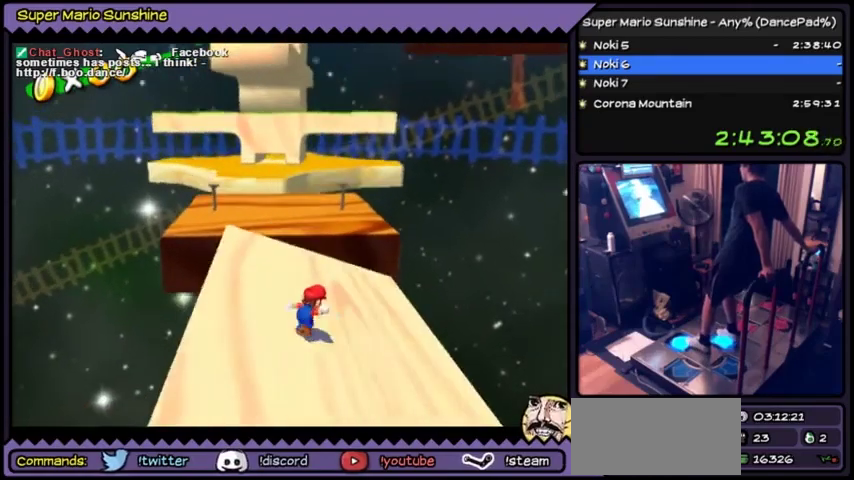
{"buttons": ["DPAD_UP"]}
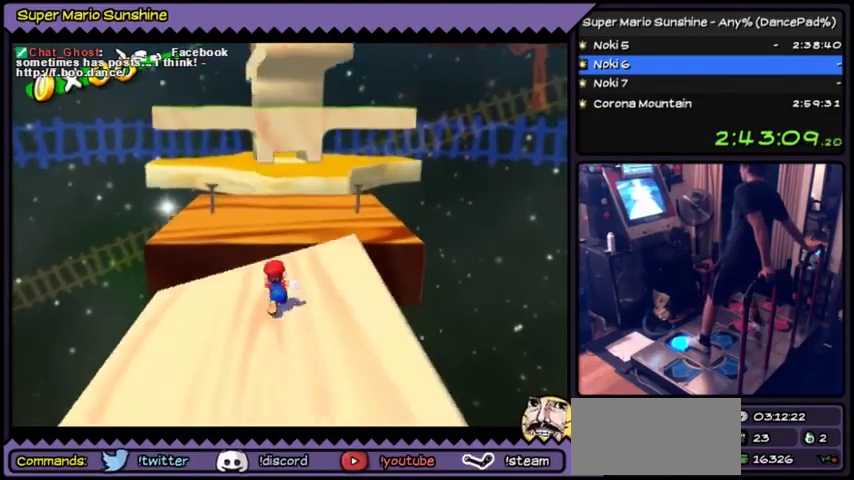
{"buttons": ["A", "DPAD_UP"], "events": [[233, "A", "down"]]}
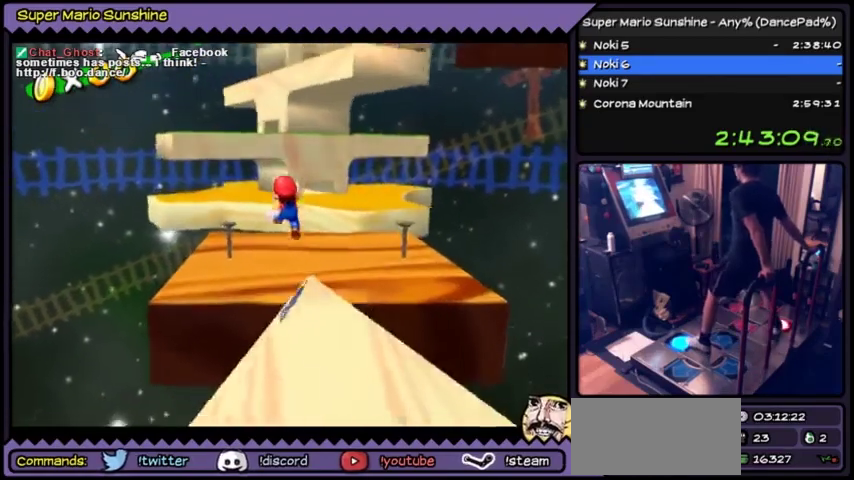
{"buttons": ["DPAD_UP"], "events": [[468, "A", "up"]]}
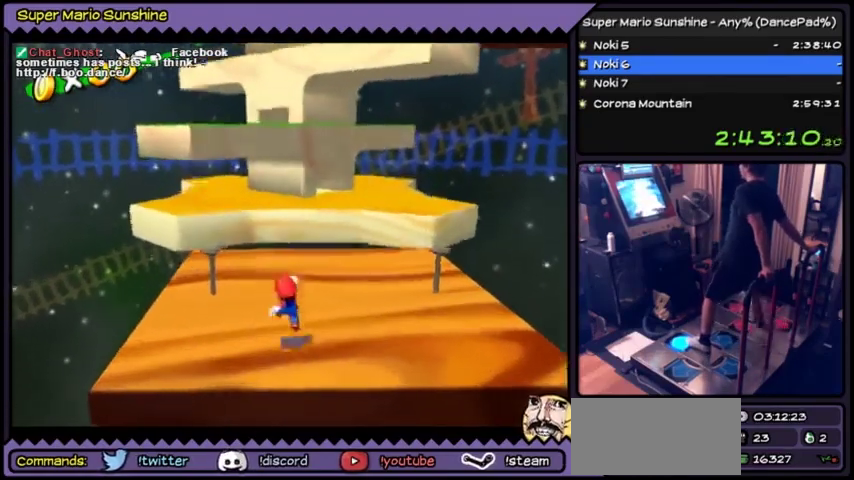
{"buttons": []}